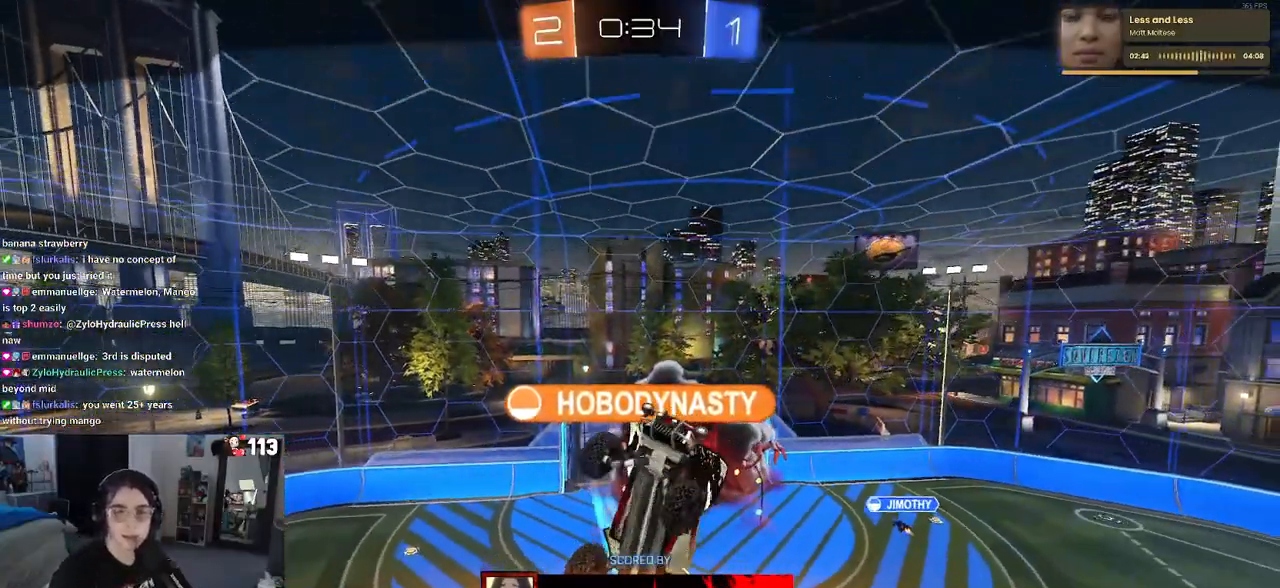
Gameplay with a controller (PlayStation layout); each line is a JSON object with the inputs held at the frame after it. "events" lists button and stick changes between this image and that frame as [ms after this image, input, new state], when the widget could be followed in between.
{"buttons": ["CROSS"], "left_stick": "center", "right_stick": "center", "events": [[250, "CROSS", "down"], [400, "CROSS", "up"], [467, "CROSS", "down"]]}
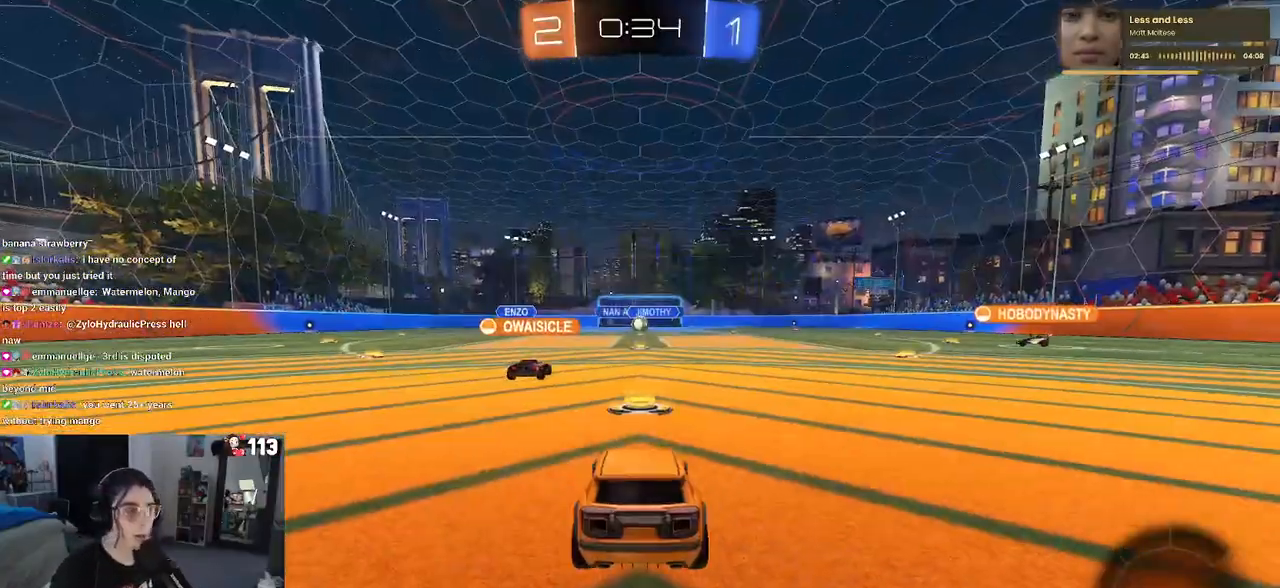
{"buttons": [], "left_stick": "center", "right_stick": "center", "events": [[100, "CROSS", "up"], [200, "CROSS", "down"], [267, "CROSS", "up"]]}
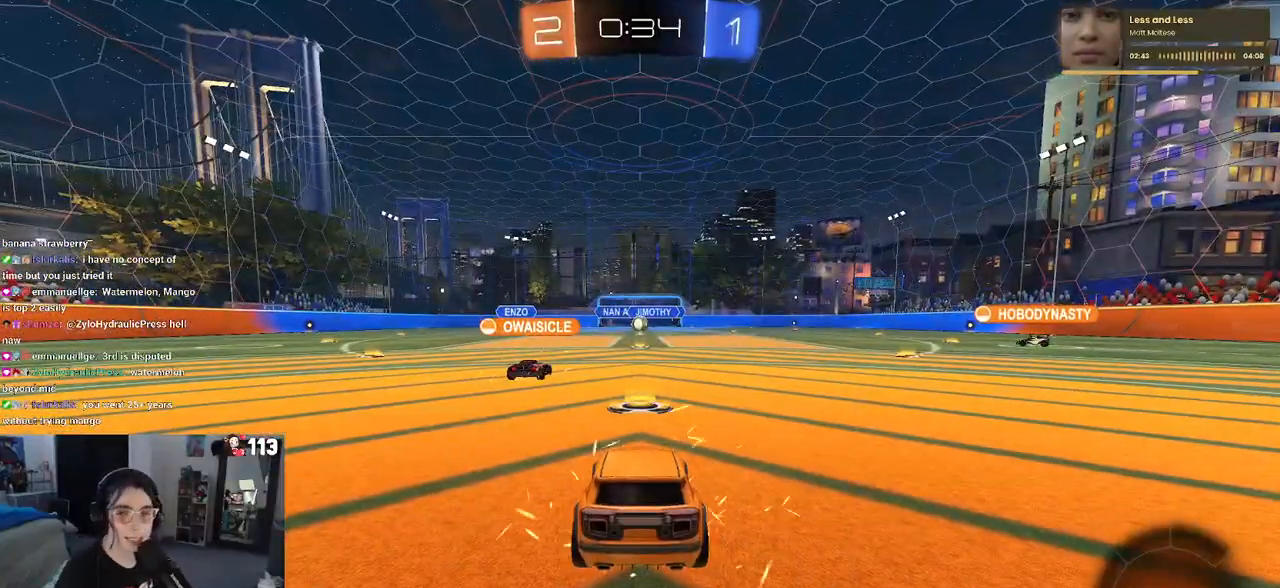
{"buttons": [], "left_stick": "center", "right_stick": "center", "events": []}
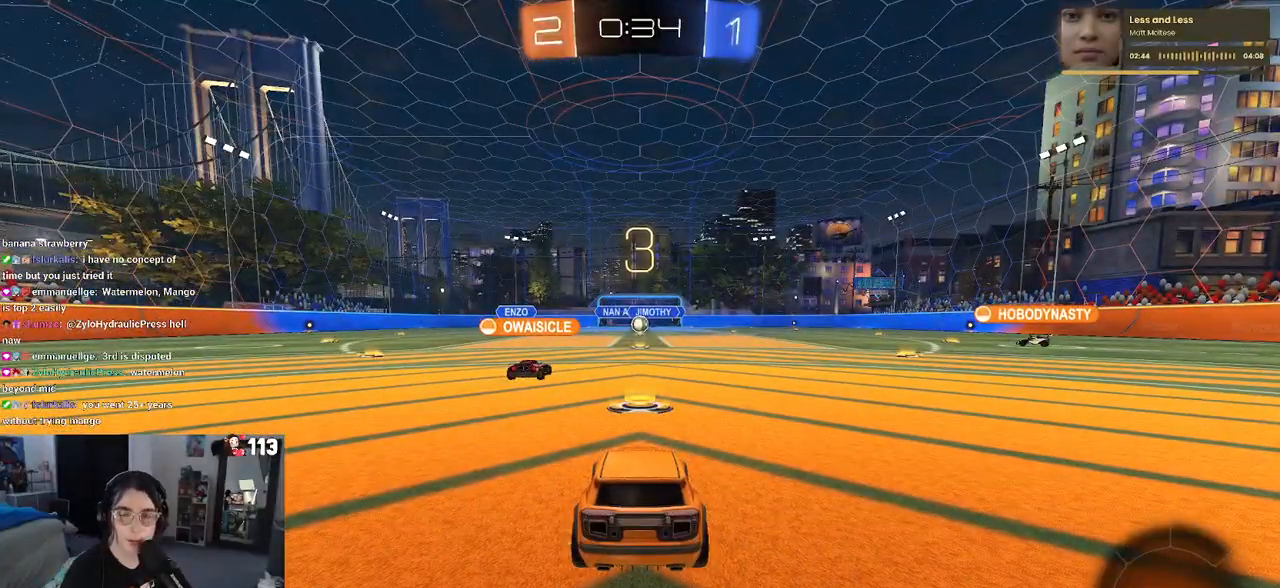
{"buttons": [], "left_stick": "center", "right_stick": "center", "events": []}
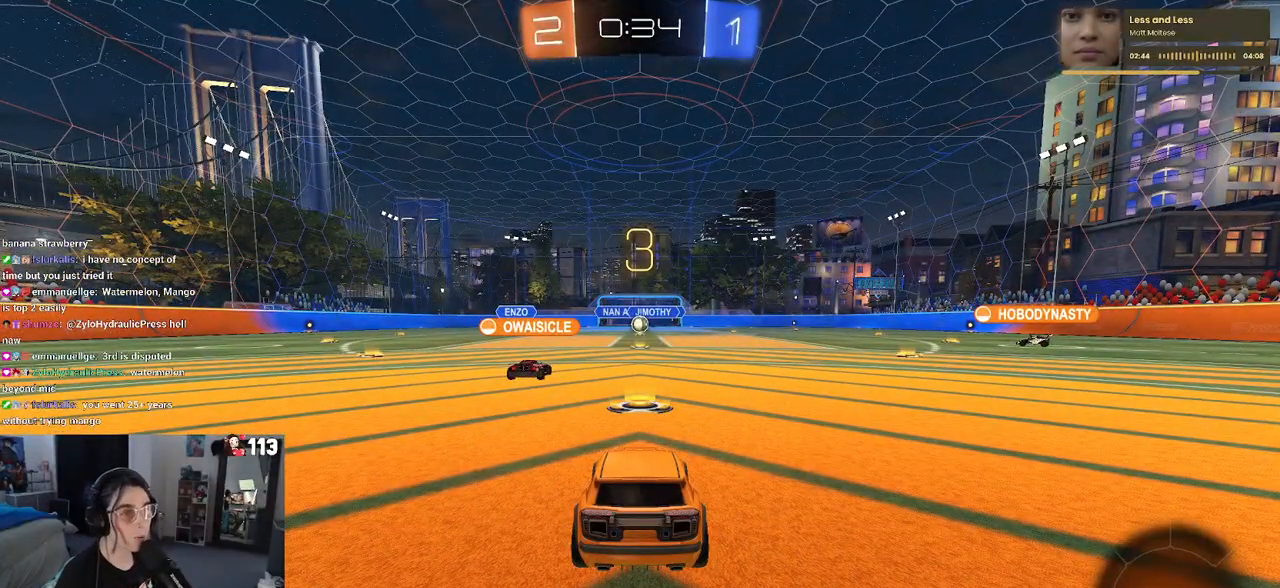
{"buttons": ["R2"], "left_stick": "center", "right_stick": "center", "events": [[283, "R2", "down"]]}
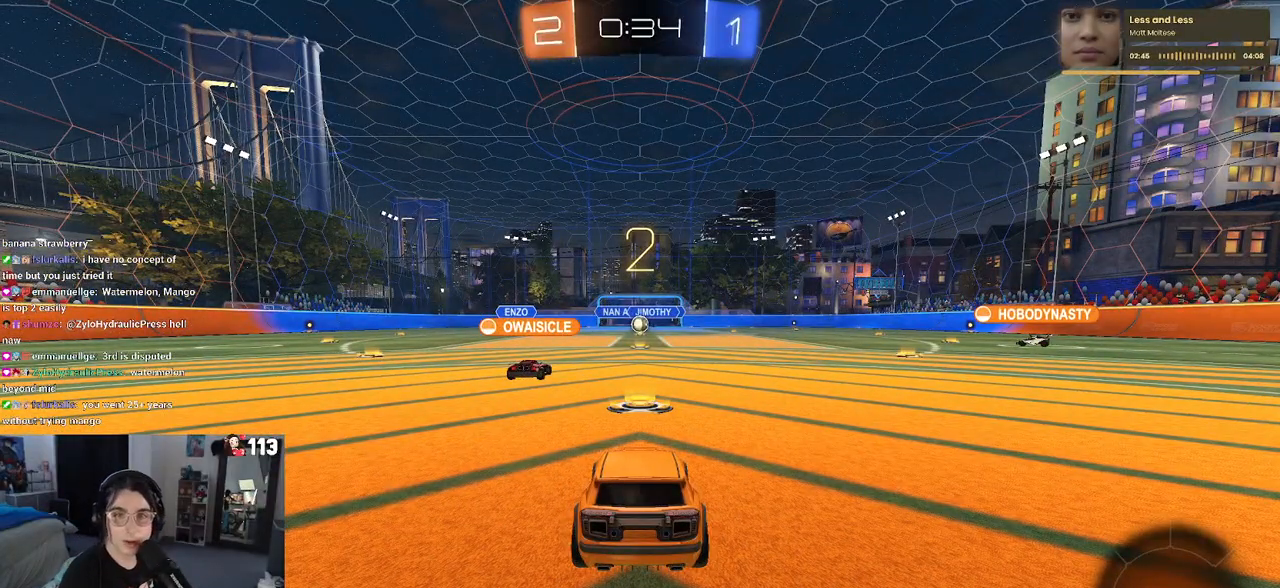
{"buttons": ["R2"], "left_stick": "center", "right_stick": "center", "events": []}
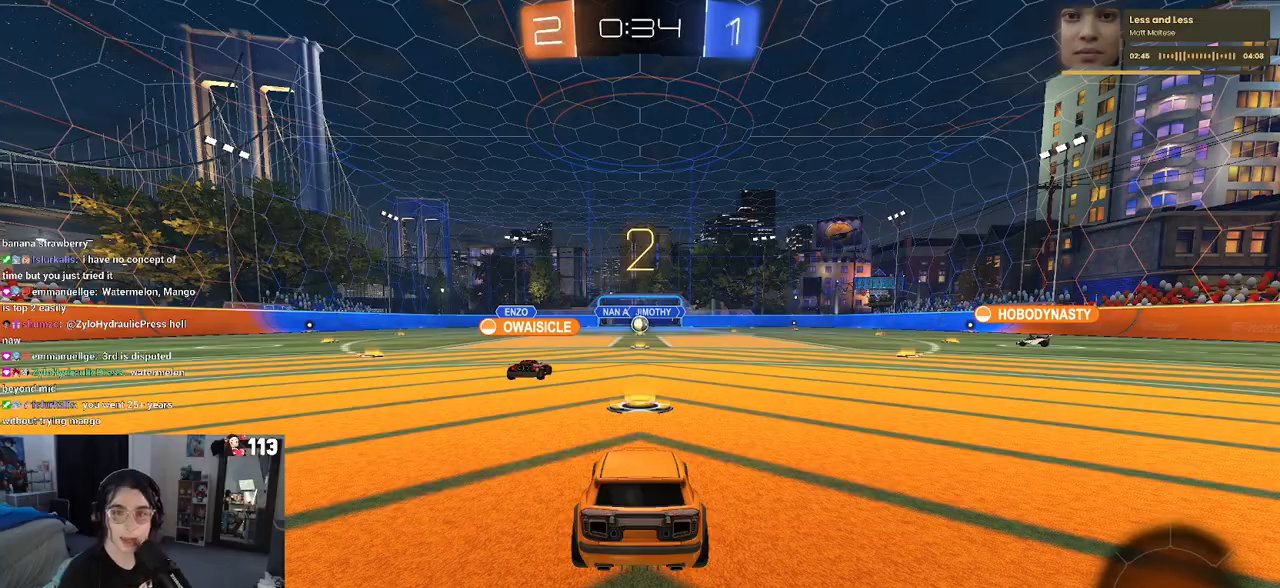
{"buttons": ["R2"], "left_stick": "center", "right_stick": "center", "events": []}
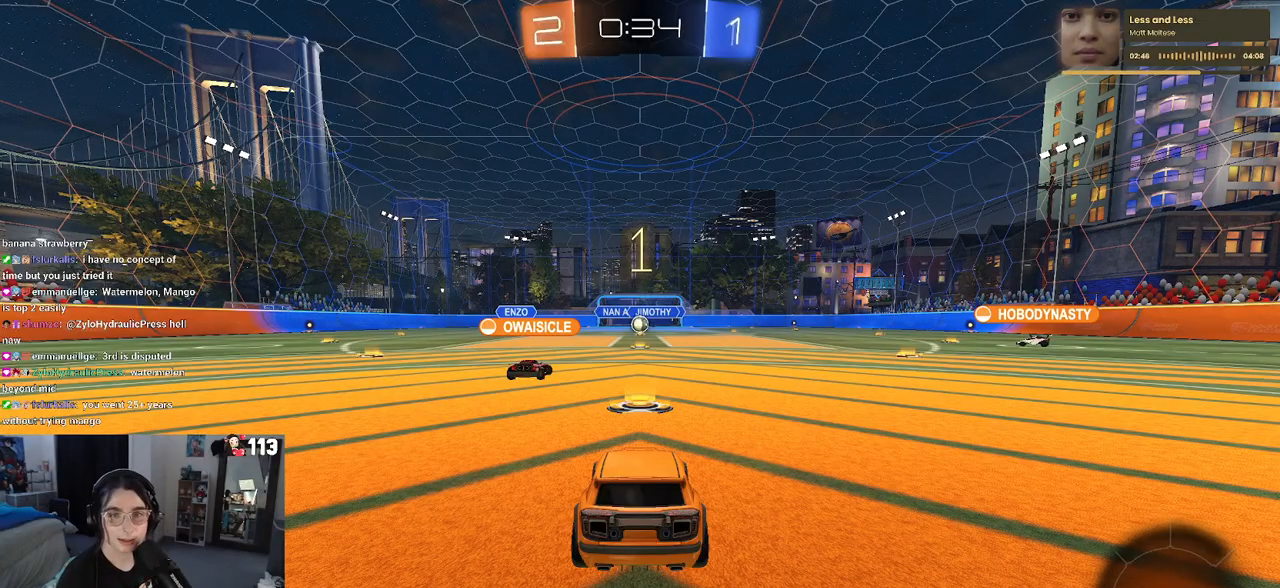
{"buttons": ["R2"], "left_stick": "center", "right_stick": "center", "events": []}
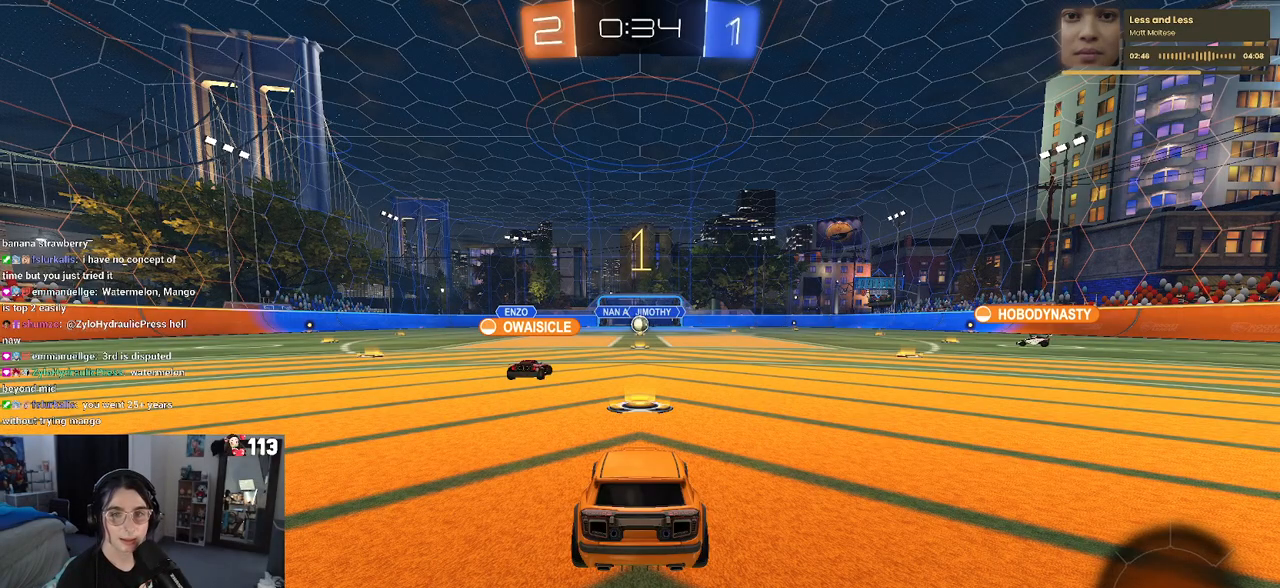
{"buttons": ["R2"], "left_stick": "down-right", "right_stick": "center", "events": [[400, "left_stick", "down-right"]]}
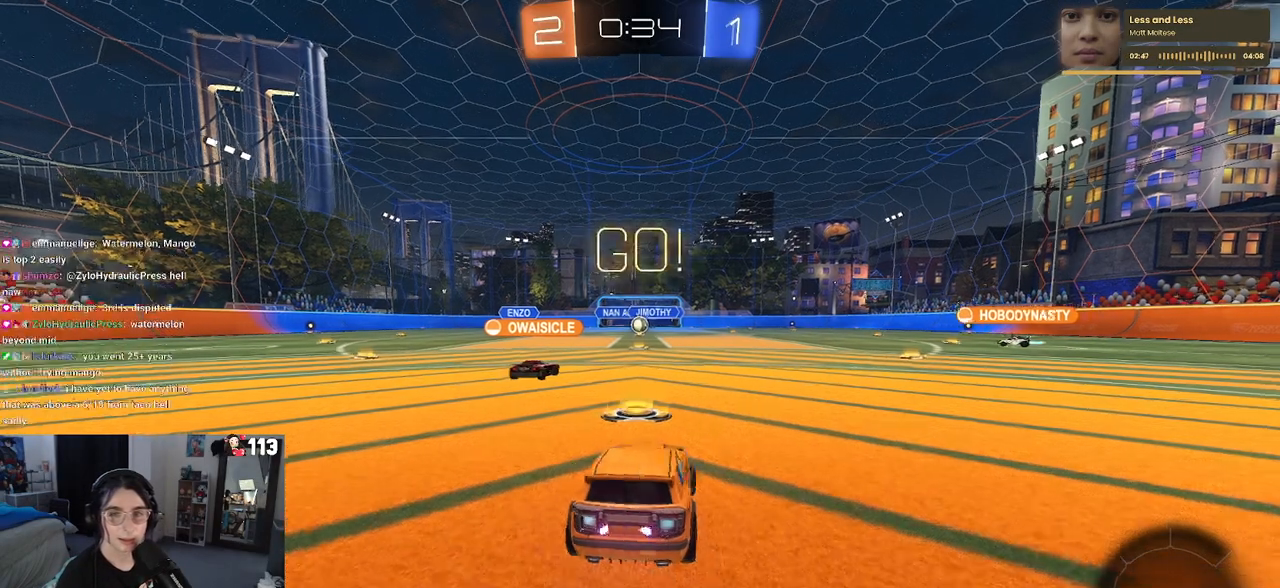
{"buttons": ["R2"], "left_stick": "down-right", "right_stick": "center", "events": [[150, "left_stick", "center"], [250, "left_stick", "down-right"]]}
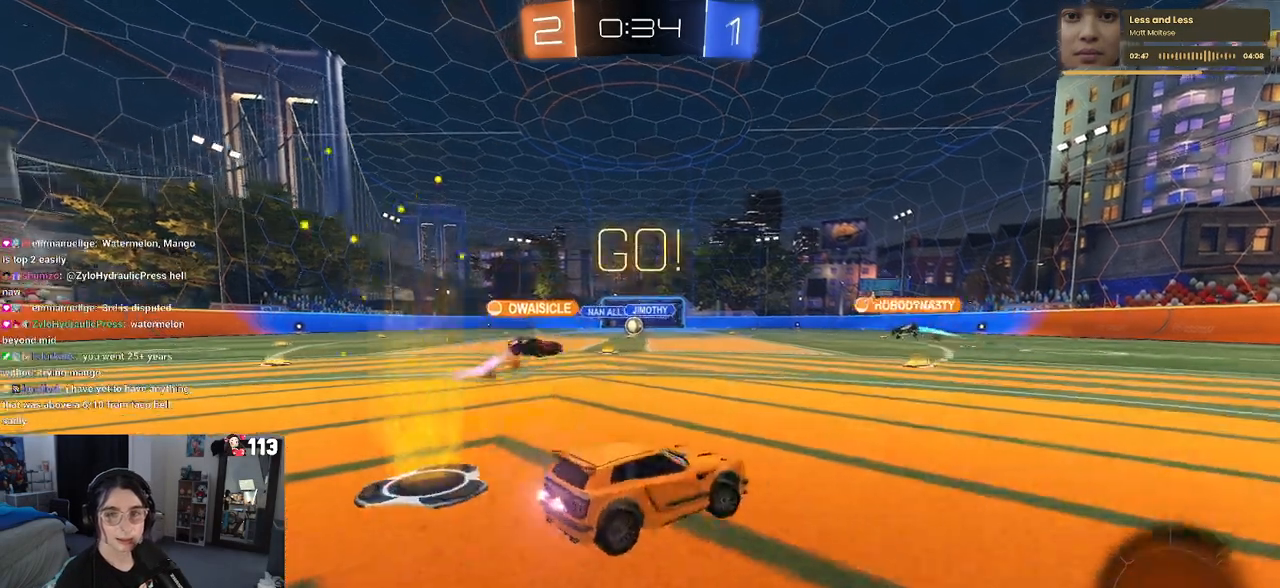
{"buttons": ["R2"], "left_stick": "center", "right_stick": "center", "events": [[100, "TRIANGLE", "down"], [217, "TRIANGLE", "up"], [233, "left_stick", "right"], [367, "left_stick", "center"]]}
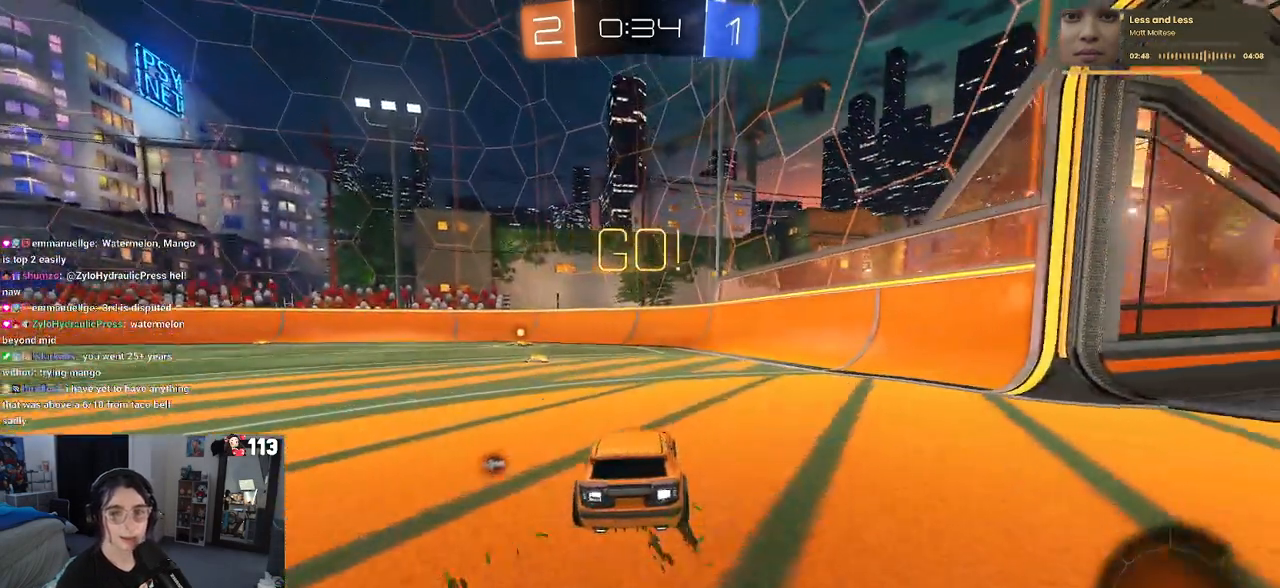
{"buttons": ["R2"], "left_stick": "center", "right_stick": "center", "events": []}
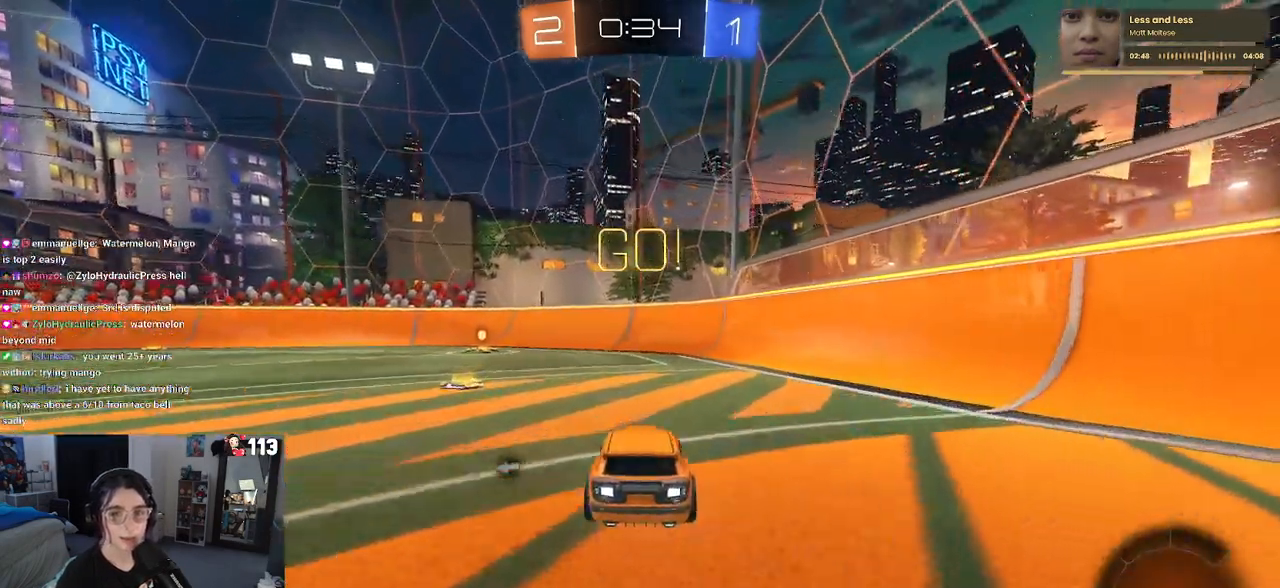
{"buttons": ["R2"], "left_stick": "left", "right_stick": "center", "events": [[433, "left_stick", "left"]]}
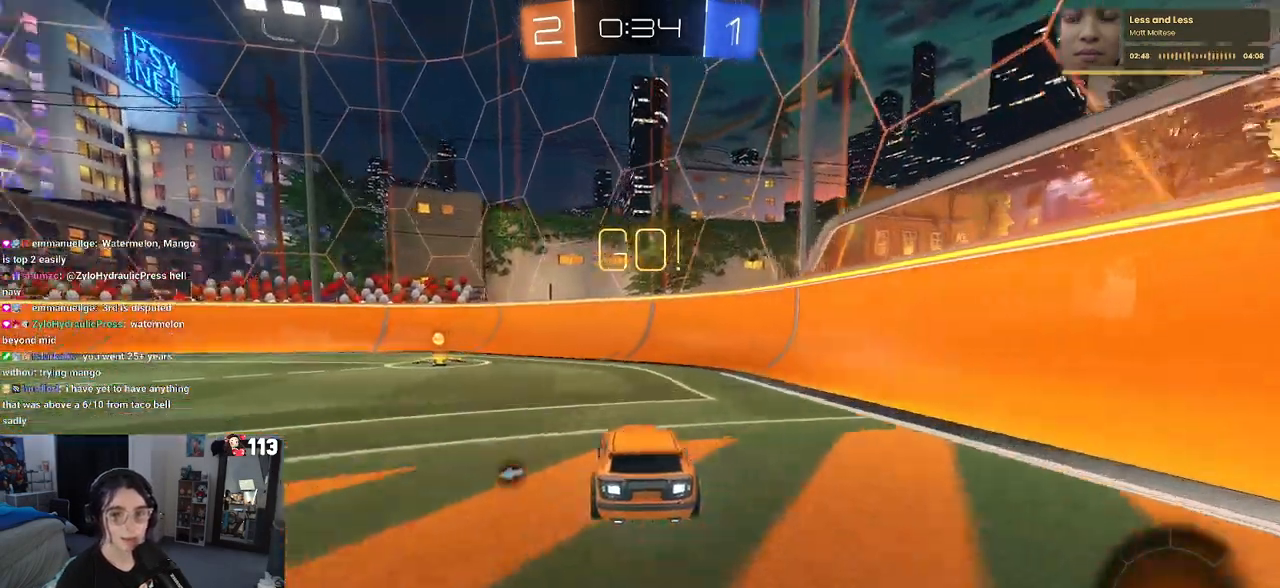
{"buttons": ["R2"], "left_stick": "left", "right_stick": "center", "events": [[83, "TRIANGLE", "down"], [117, "left_stick", "center"], [200, "TRIANGLE", "up"], [383, "left_stick", "left"]]}
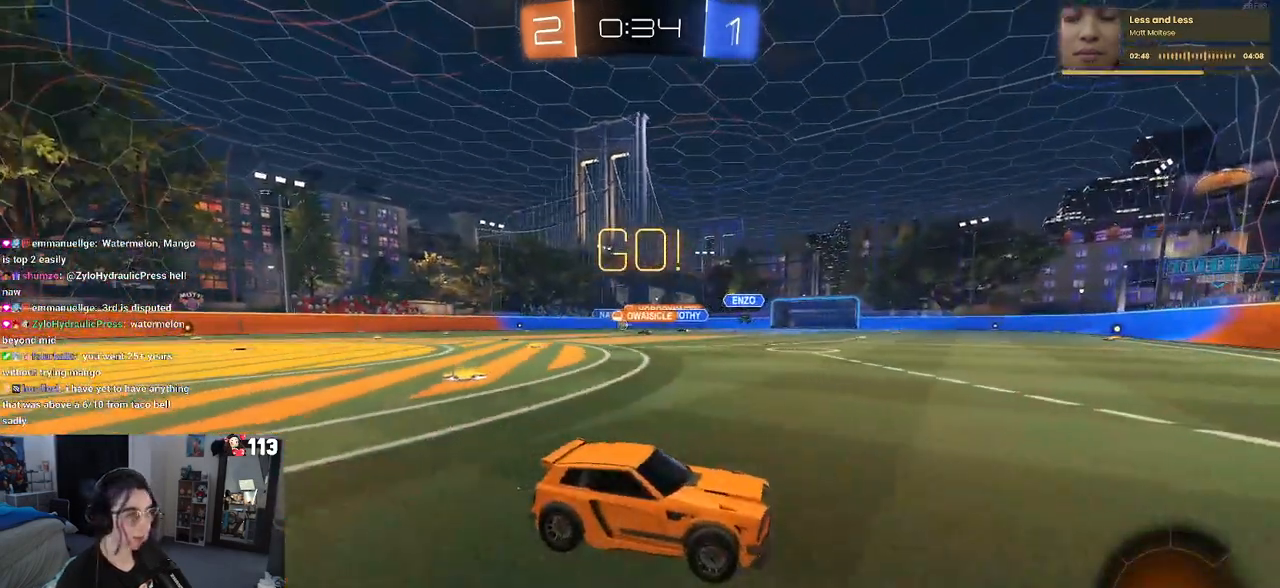
{"buttons": ["R2"], "left_stick": "left", "right_stick": "center", "events": [[50, "left_stick", "center"], [133, "left_stick", "left"], [183, "SQUARE", "down"], [333, "SQUARE", "up"]]}
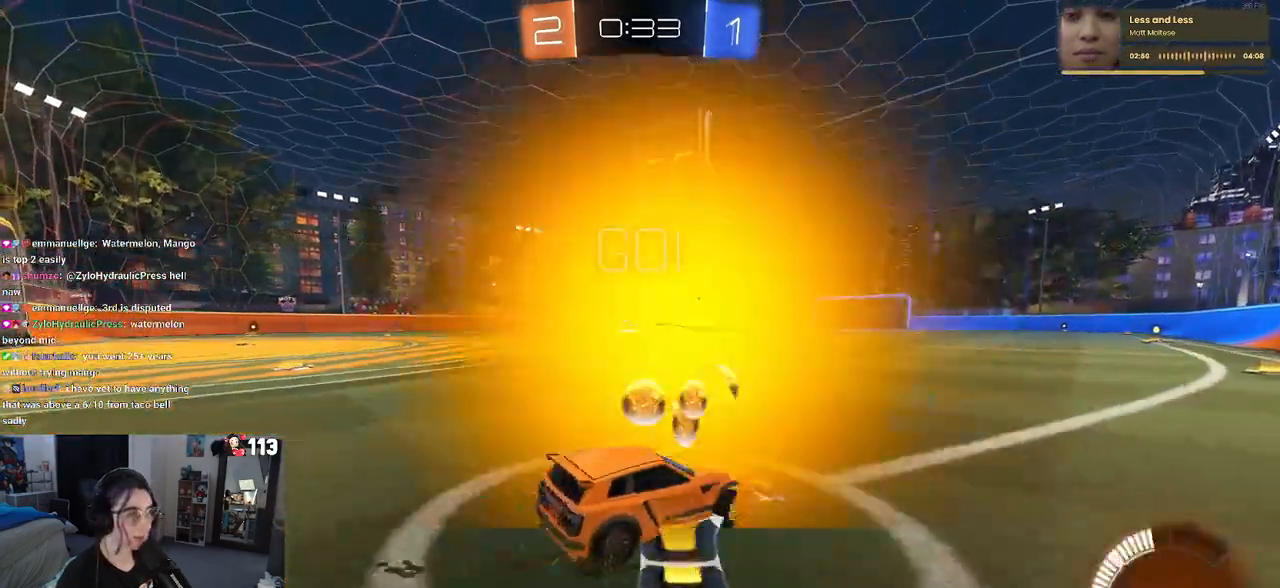
{"buttons": ["R2"], "left_stick": "left", "right_stick": "center", "events": []}
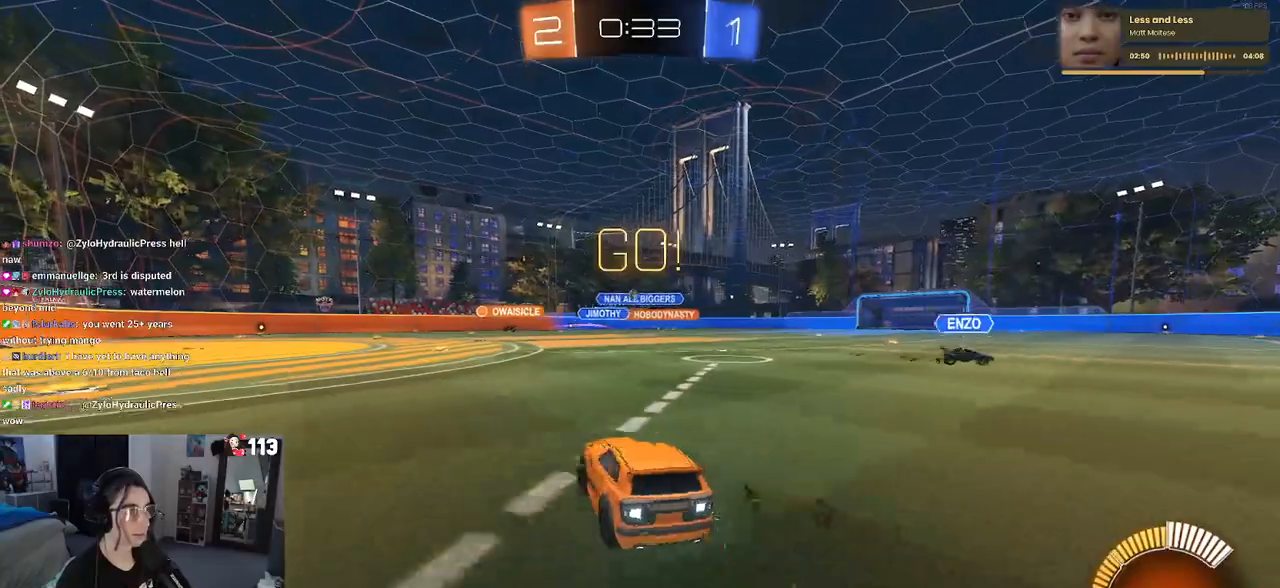
{"buttons": ["R2"], "left_stick": "center", "right_stick": "center", "events": [[350, "left_stick", "center"]]}
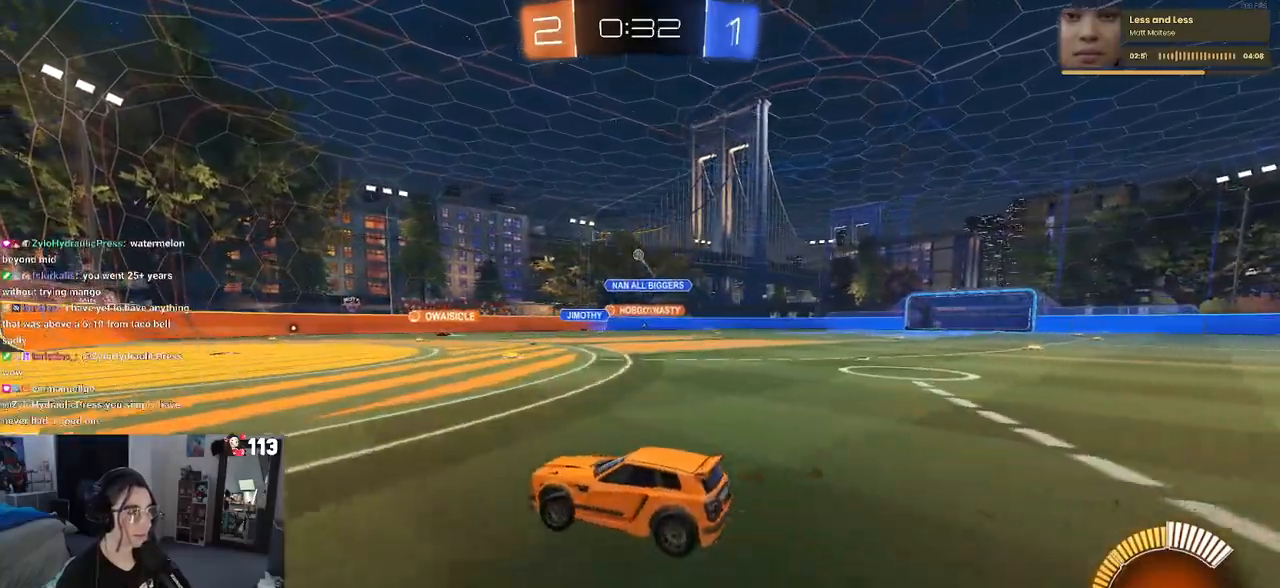
{"buttons": ["R2"], "left_stick": "center", "right_stick": "center", "events": [[233, "left_stick", "right"], [433, "left_stick", "center"]]}
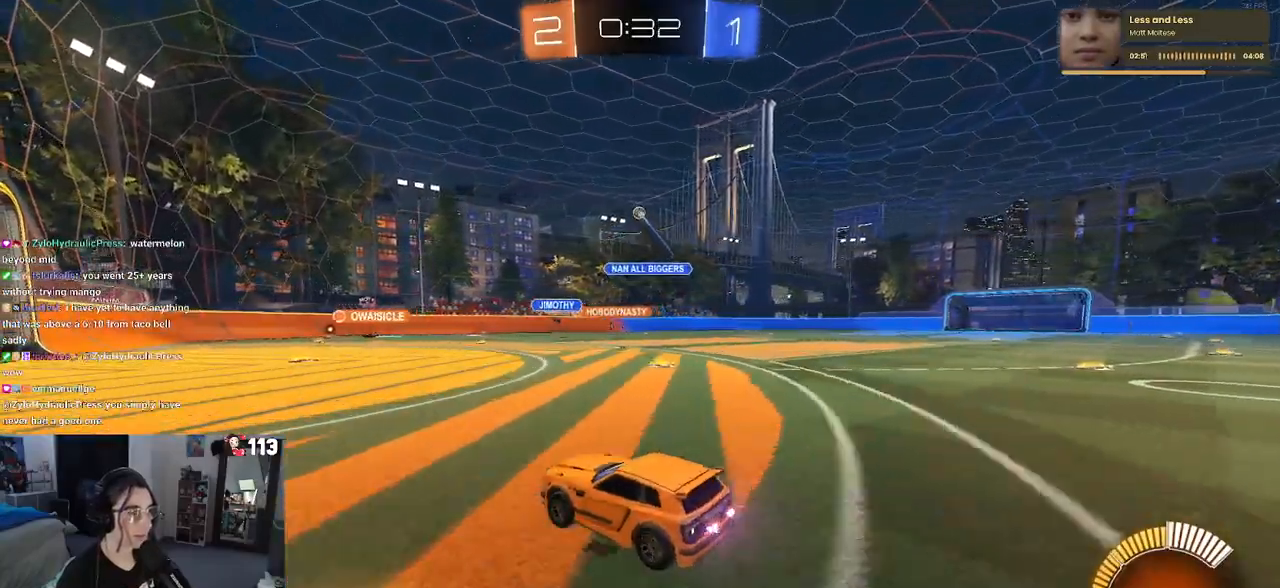
{"buttons": ["R2"], "left_stick": "left", "right_stick": "center", "events": [[467, "left_stick", "left"]]}
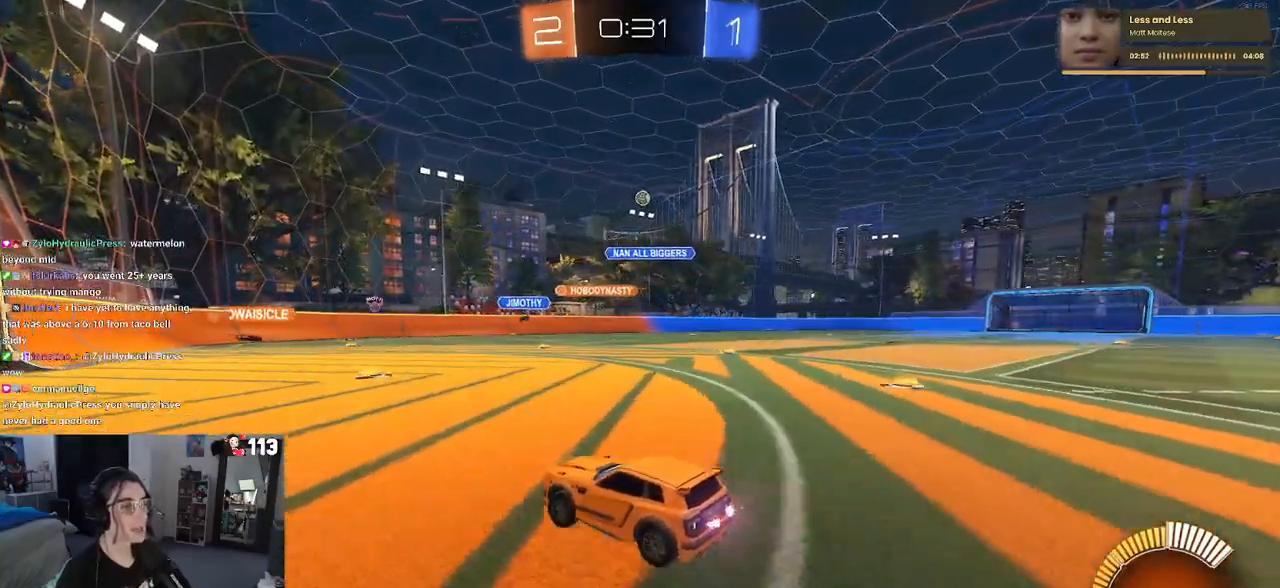
{"buttons": ["R2"], "left_stick": "down", "right_stick": "center", "events": [[483, "left_stick", "down"]]}
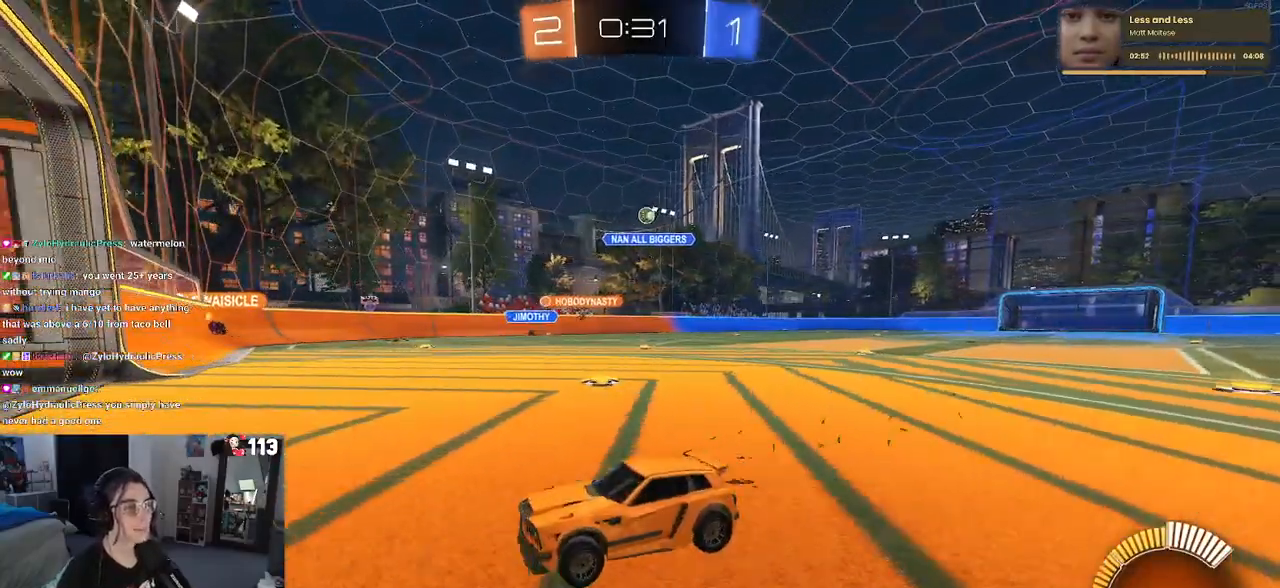
{"buttons": ["R2"], "left_stick": "down-right", "right_stick": "center", "events": [[17, "SQUARE", "down"], [17, "left_stick", "down-right"], [150, "SQUARE", "up"]]}
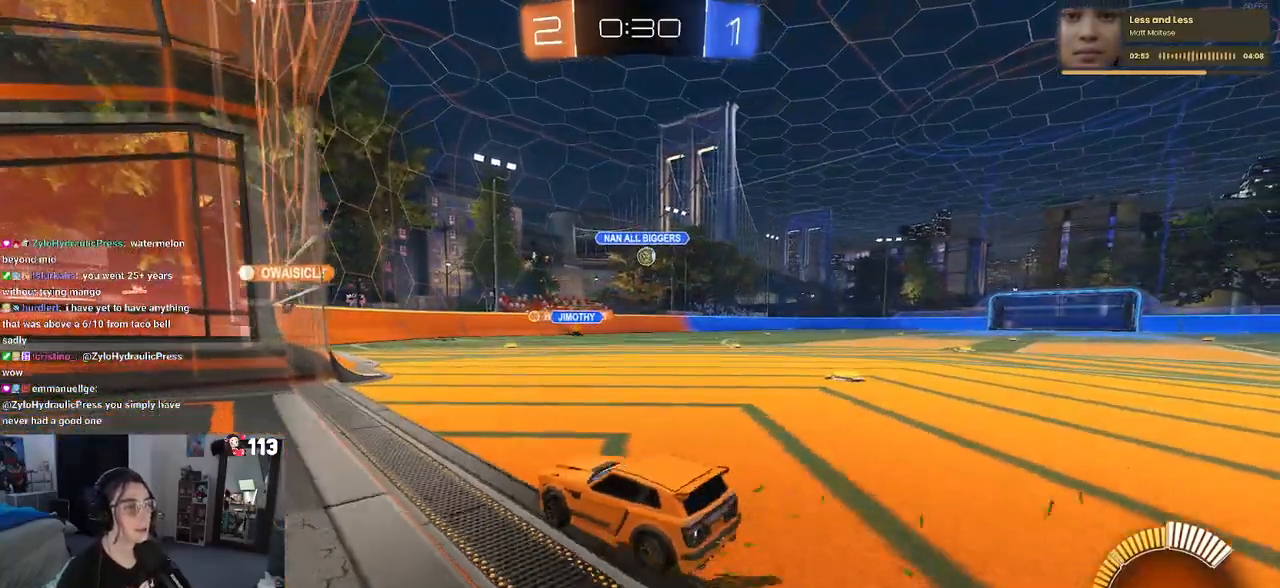
{"buttons": ["L2"], "left_stick": "left", "right_stick": "center", "events": [[300, "left_stick", "center"], [367, "R2", "up"], [417, "L2", "down"], [450, "left_stick", "left"]]}
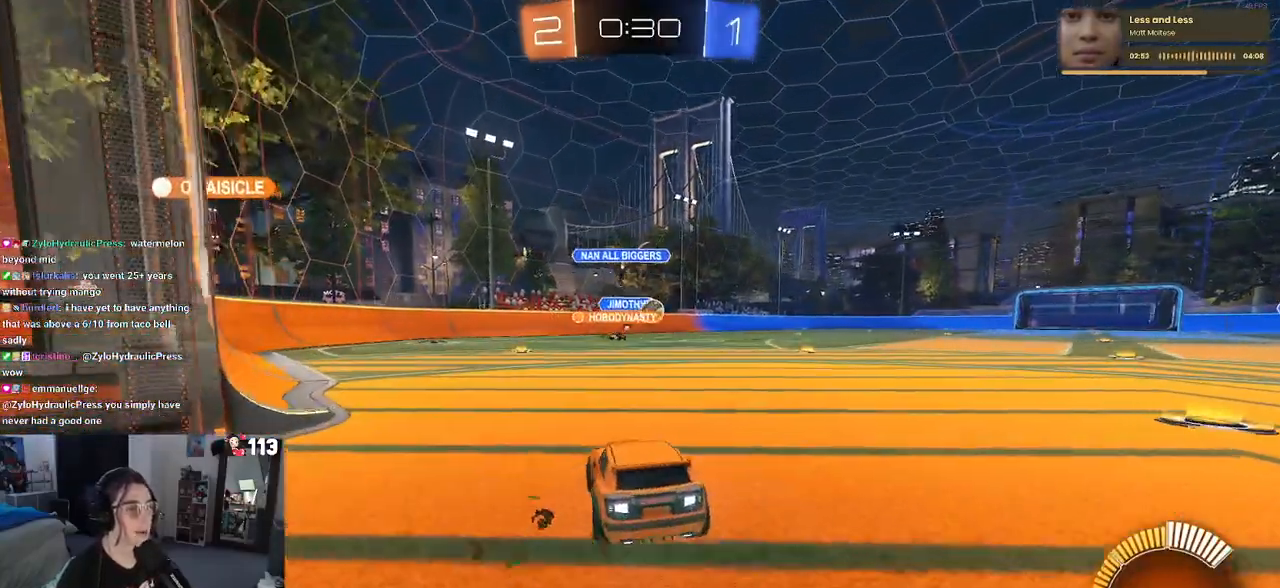
{"buttons": ["R2"], "left_stick": "right", "right_stick": "center", "events": [[100, "R2", "down"], [150, "L2", "up"], [183, "left_stick", "down-right"], [267, "left_stick", "right"]]}
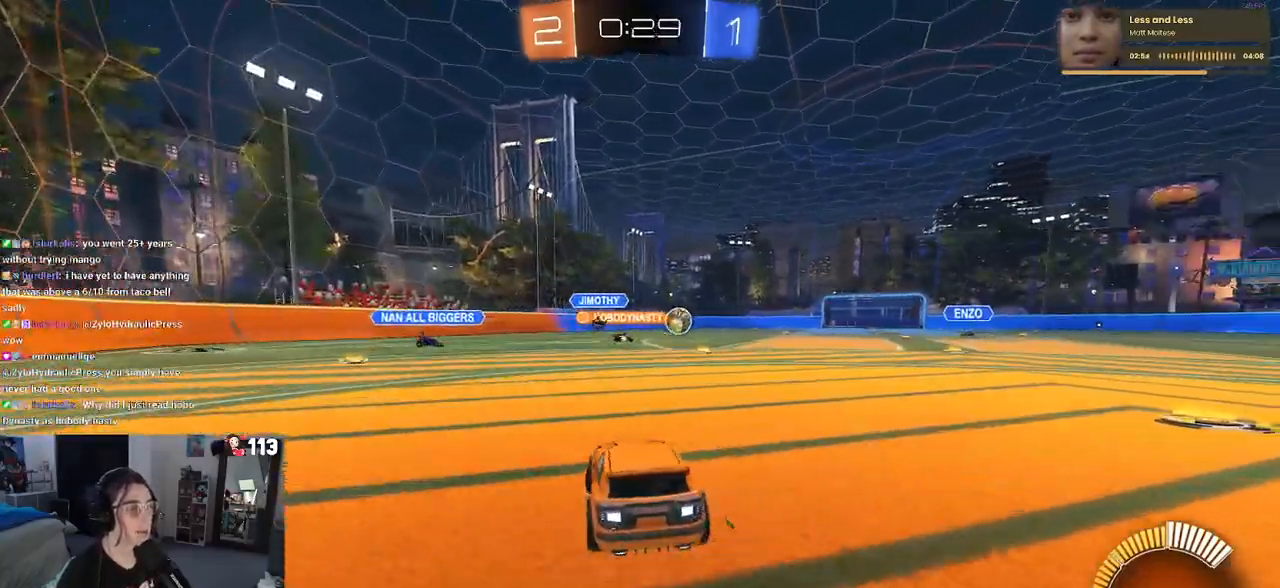
{"buttons": ["R2"], "left_stick": "right", "right_stick": "center", "events": [[67, "SQUARE", "down"], [133, "SQUARE", "up"]]}
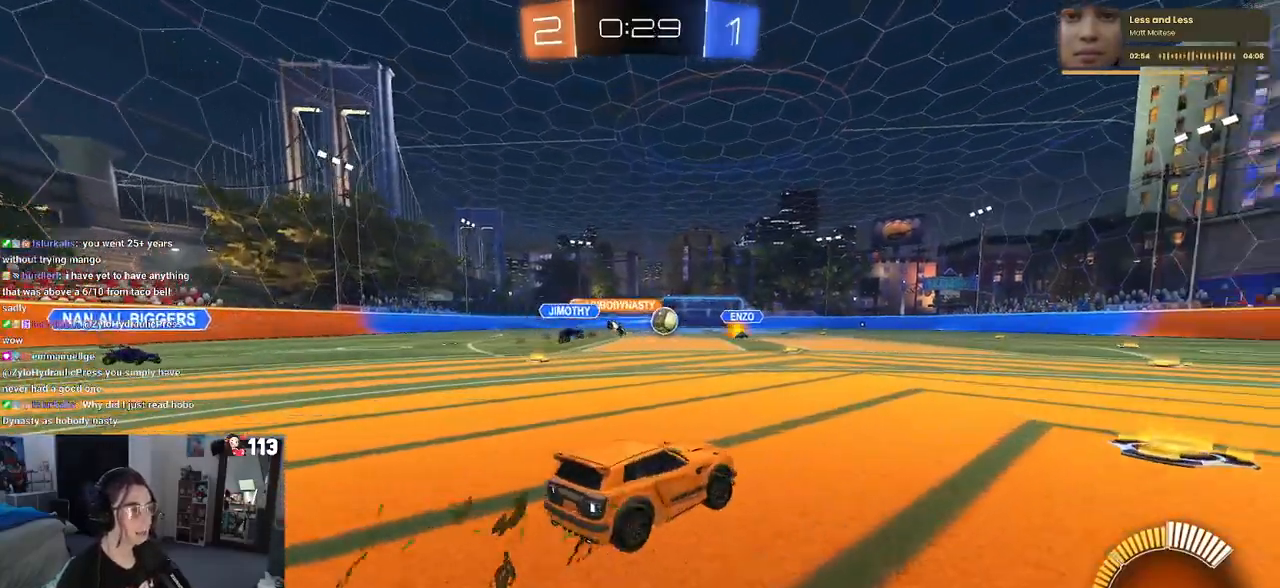
{"buttons": ["R2"], "left_stick": "center", "right_stick": "center", "events": [[367, "left_stick", "center"]]}
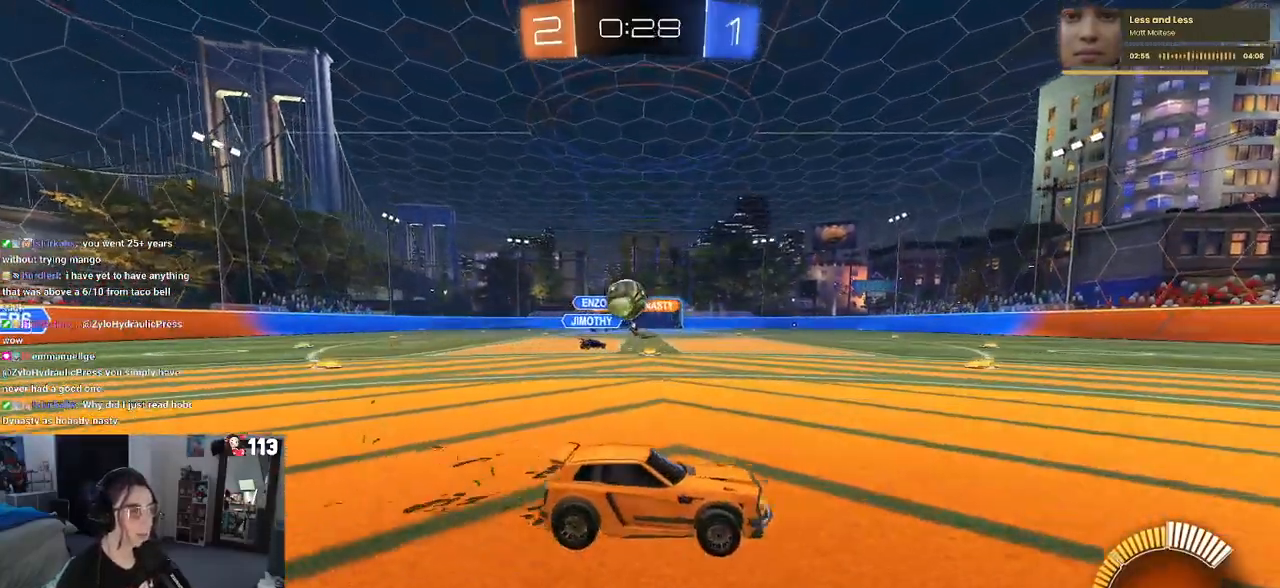
{"buttons": [], "left_stick": "center", "right_stick": "center", "events": [[150, "left_stick", "right"], [167, "R2", "up"], [267, "L2", "down"], [350, "left_stick", "center"], [417, "L2", "up"]]}
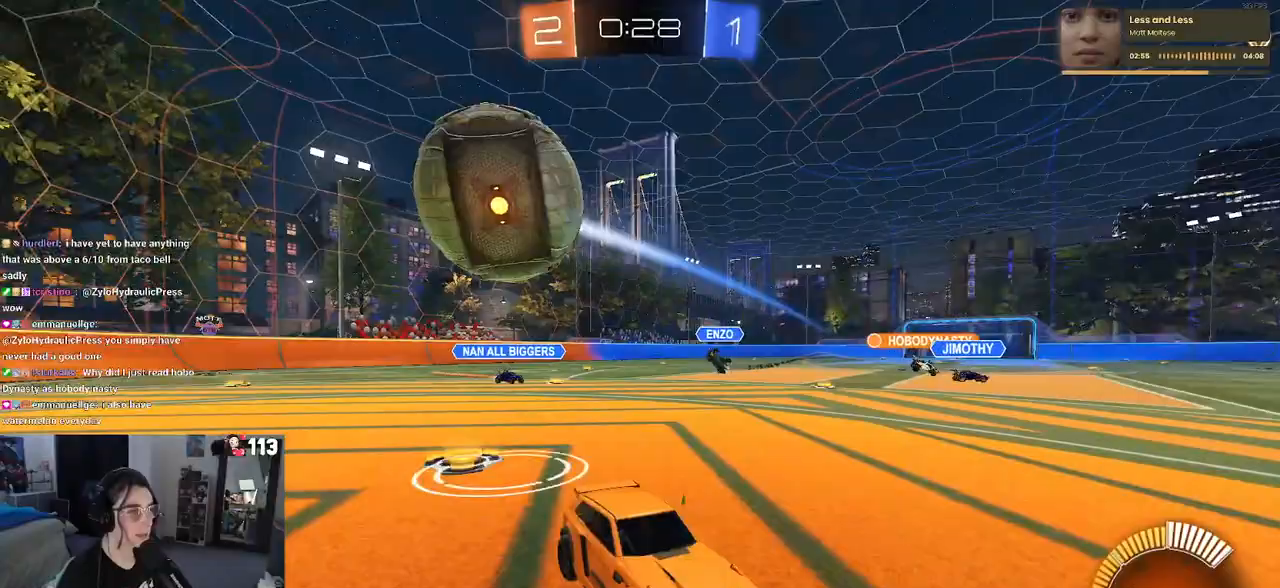
{"buttons": [], "left_stick": "center", "right_stick": "center", "events": []}